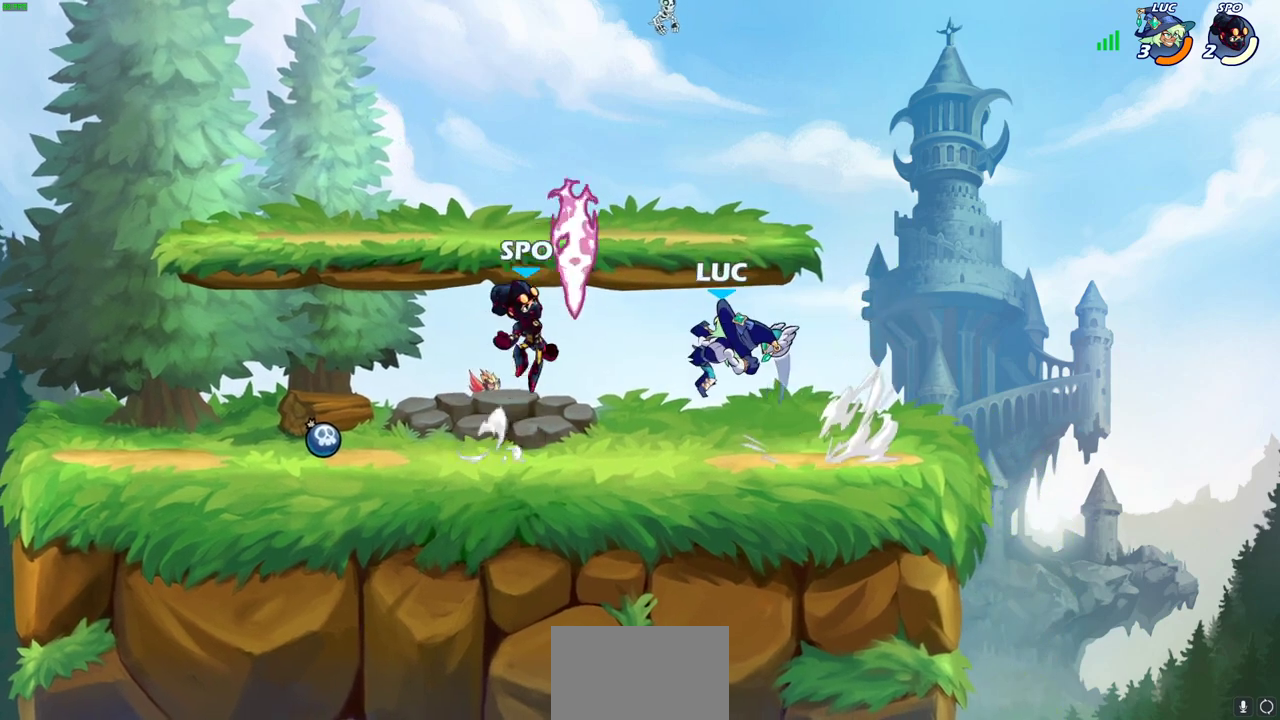
Gameplay with a controller (PlayStation layout); each line is a JSON object with the inputs held at the frame after it (dt_ms = milliseconds from this image to that frame). "events" lists button and stick changes between this image and that frame as [ms after this image, input, new state], when the widget could be followed in between.
{"dt_ms": 300, "buttons": [], "left_stick": "center", "right_stick": "center"}
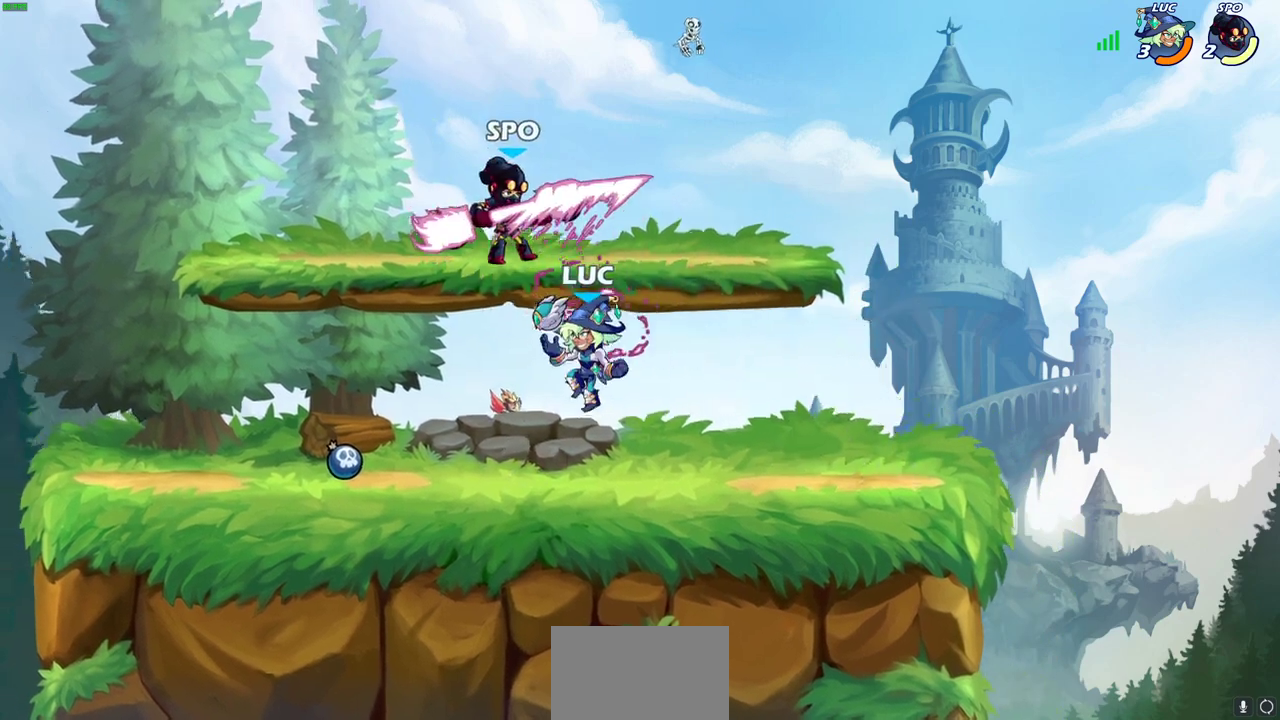
{"dt_ms": 700, "buttons": ["CROSS"], "left_stick": "up-left", "right_stick": "center", "events": [[100, "CROSS", "down"], [133, "SQUARE", "down"], [183, "CROSS", "up"], [200, "SQUARE", "up"], [300, "left_stick", "right"], [617, "left_stick", "up-left"], [650, "CROSS", "down"]]}
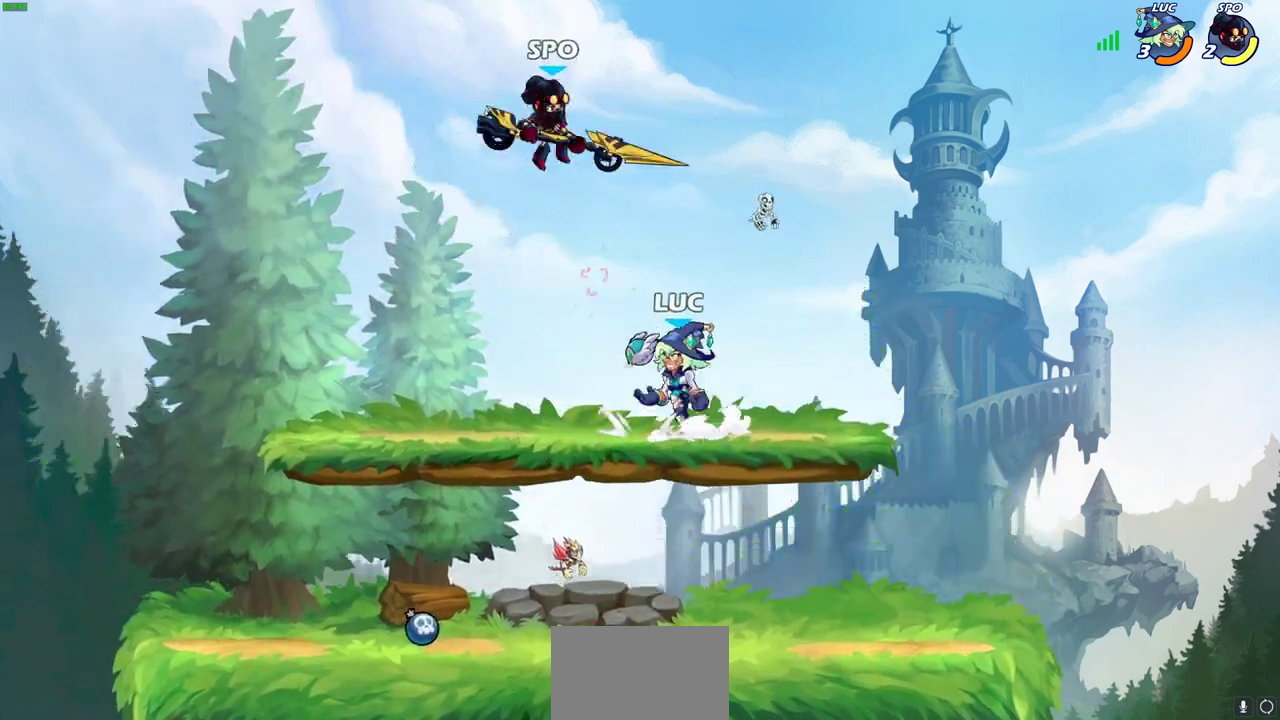
{"dt_ms": 500, "buttons": [], "left_stick": "up-left", "right_stick": "center", "events": [[33, "SQUARE", "down"], [117, "CROSS", "up"], [150, "SQUARE", "up"]]}
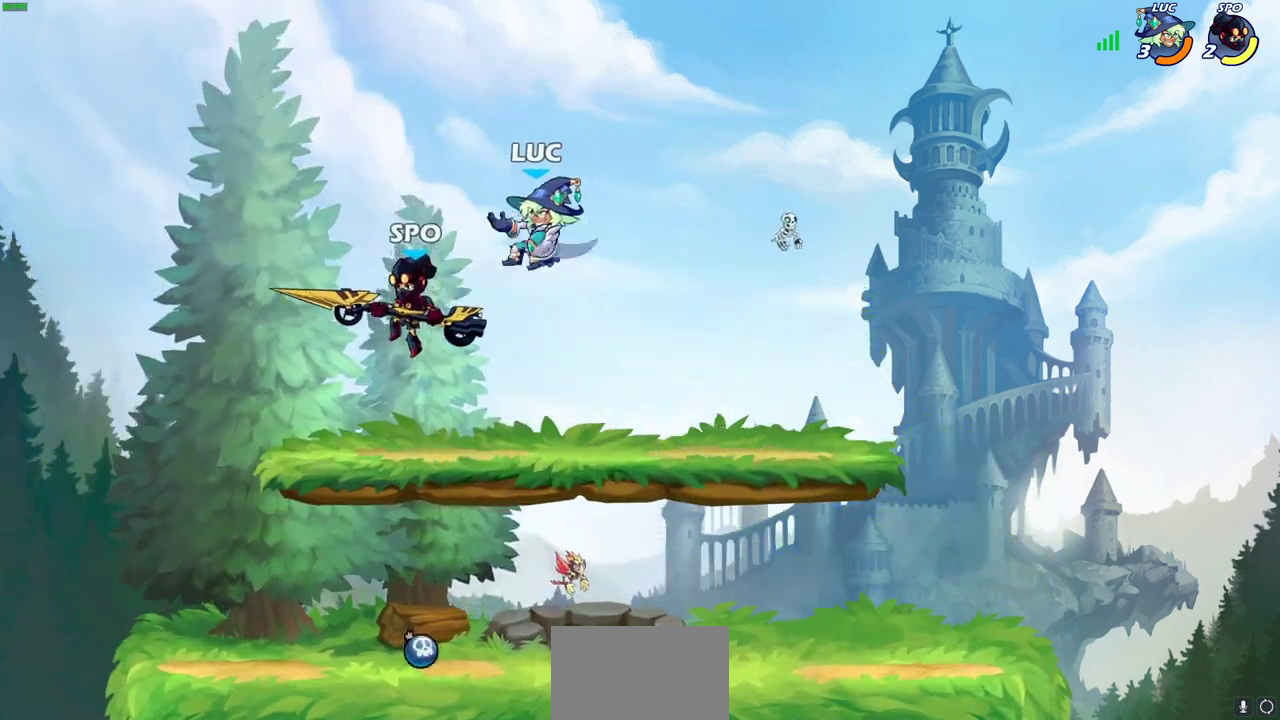
{"dt_ms": 400, "buttons": [], "left_stick": "down-left", "right_stick": "center", "events": [[167, "left_stick", "down-right"], [217, "SQUARE", "down"], [233, "left_stick", "down"], [300, "SQUARE", "up"], [383, "left_stick", "down-left"]]}
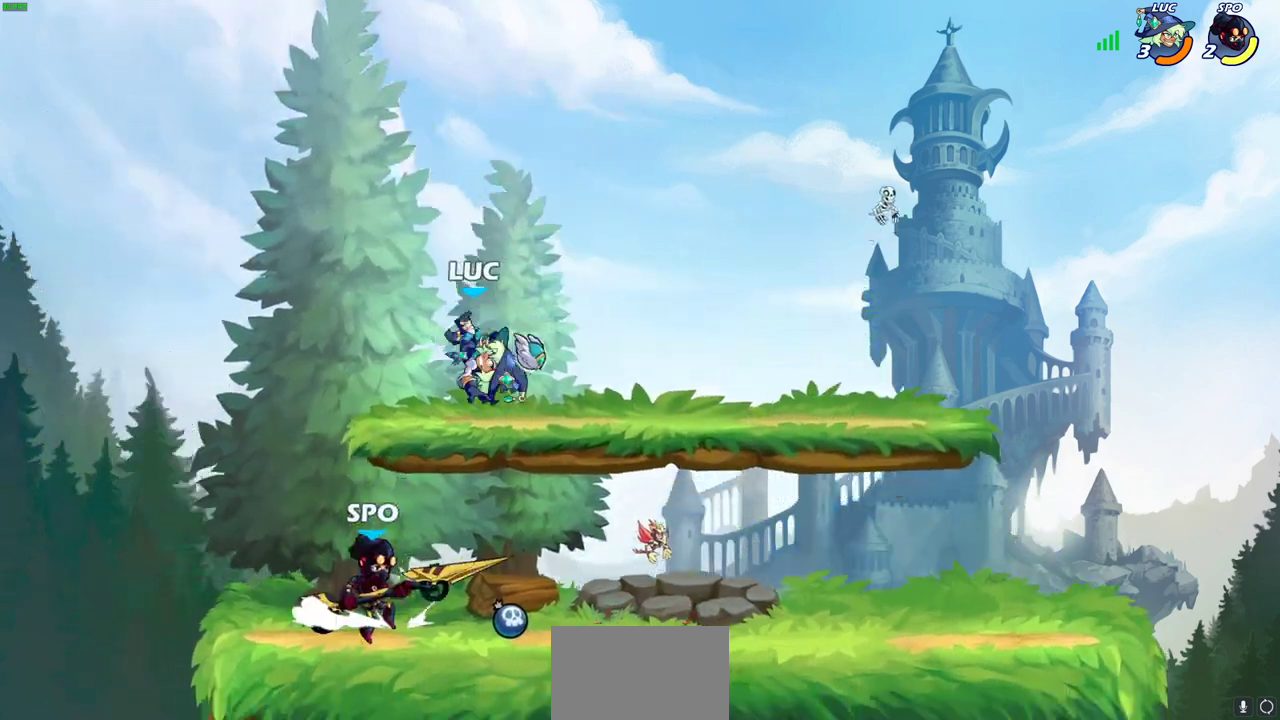
{"dt_ms": 800, "buttons": [], "left_stick": "up-left", "right_stick": "center", "events": [[167, "left_stick", "left"], [267, "left_stick", "up-left"], [367, "left_stick", "up-right"], [417, "left_stick", "right"], [650, "left_stick", "up-left"]]}
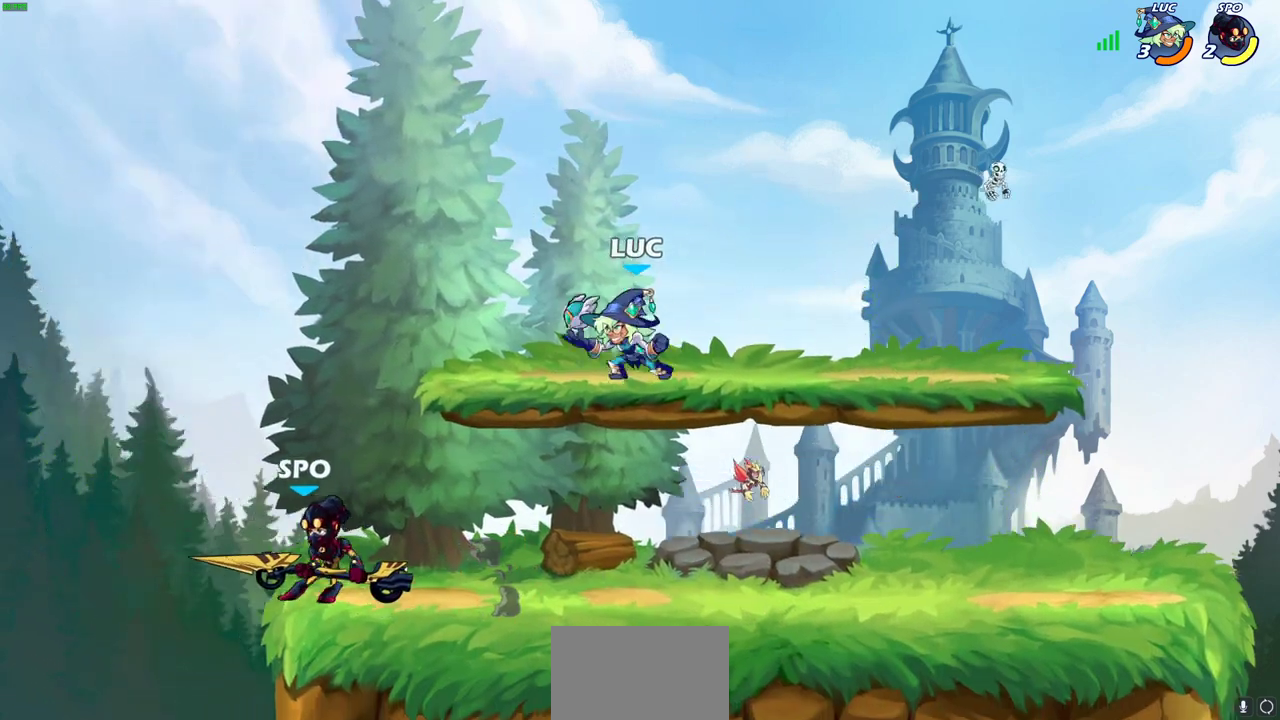
{"dt_ms": 300, "buttons": [], "left_stick": "up-left", "right_stick": "center", "events": [[17, "R2", "down"], [150, "R2", "up"], [200, "SQUARE", "down"], [300, "SQUARE", "up"]]}
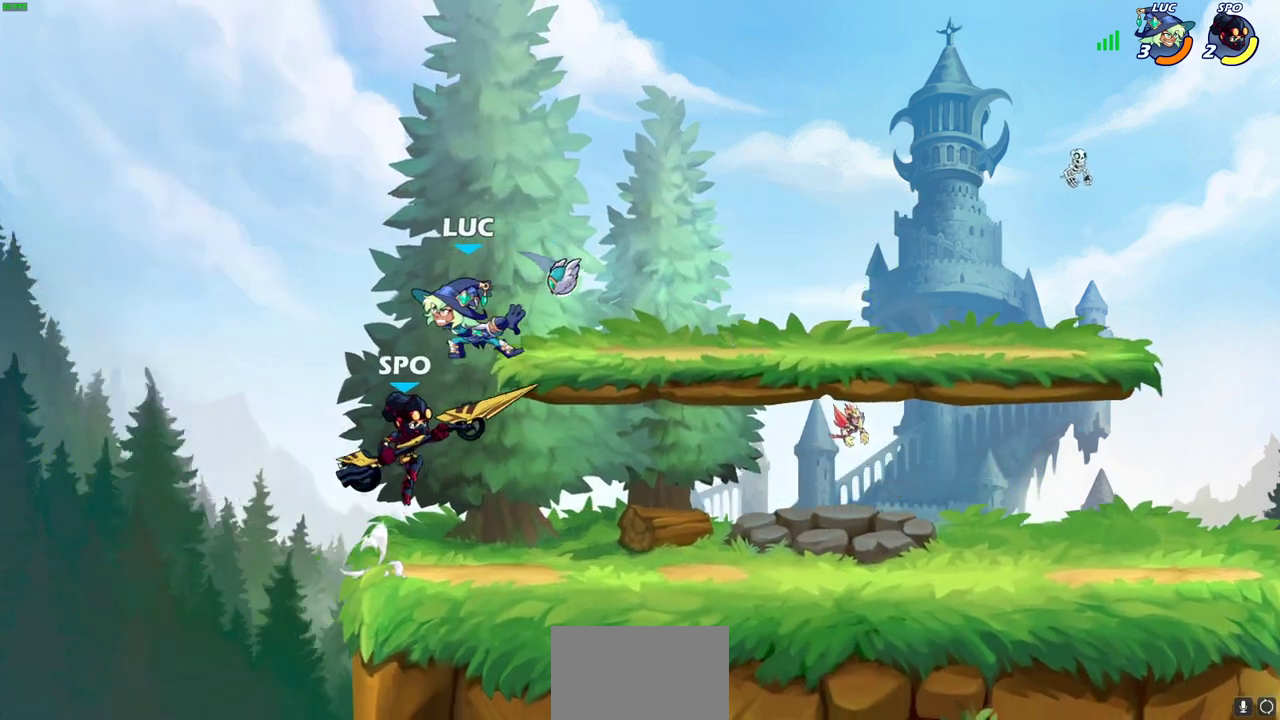
{"dt_ms": 400, "buttons": [], "left_stick": "center", "right_stick": "center", "events": [[33, "left_stick", "center"]]}
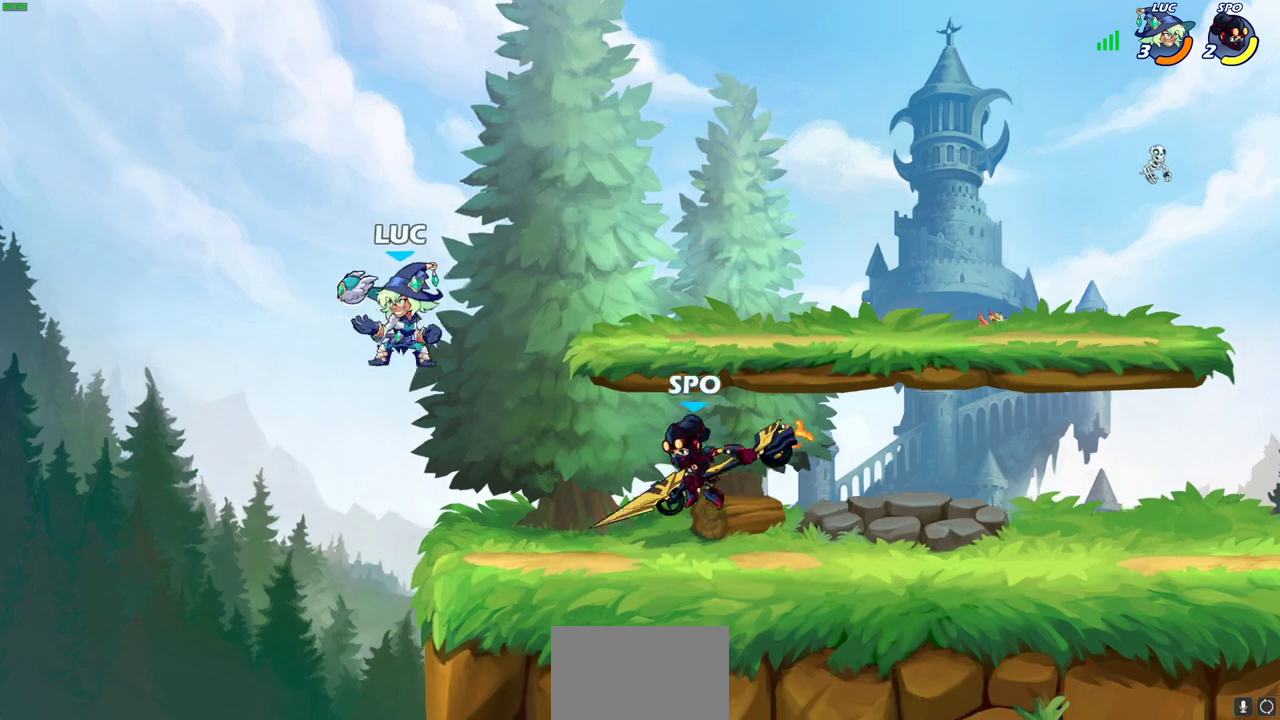
{"dt_ms": 600, "buttons": [], "left_stick": "center", "right_stick": "center", "events": [[67, "left_stick", "right"], [117, "CROSS", "down"], [250, "CROSS", "up"], [283, "left_stick", "down-right"], [333, "left_stick", "down"], [467, "SQUARE", "down"], [467, "left_stick", "down-left"], [550, "SQUARE", "up"], [567, "left_stick", "center"]]}
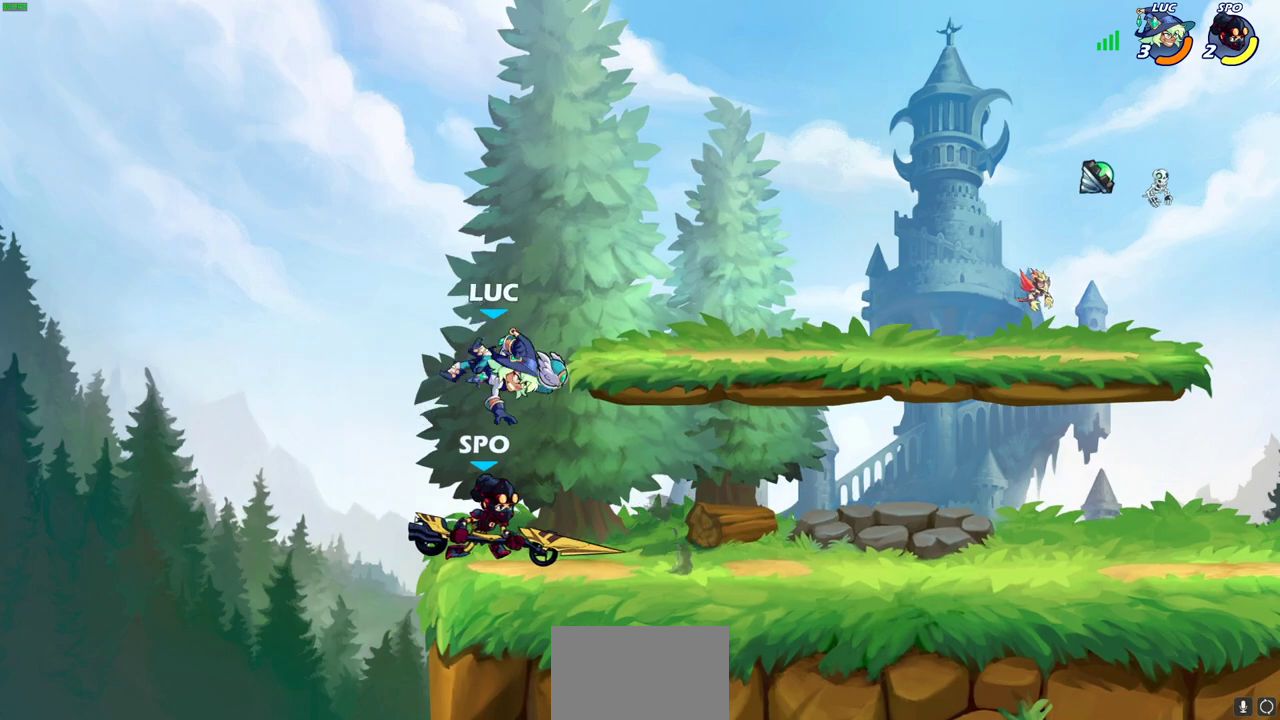
{"dt_ms": 500, "buttons": [], "left_stick": "center", "right_stick": "center", "events": [[150, "left_stick", "right"], [333, "left_stick", "center"]]}
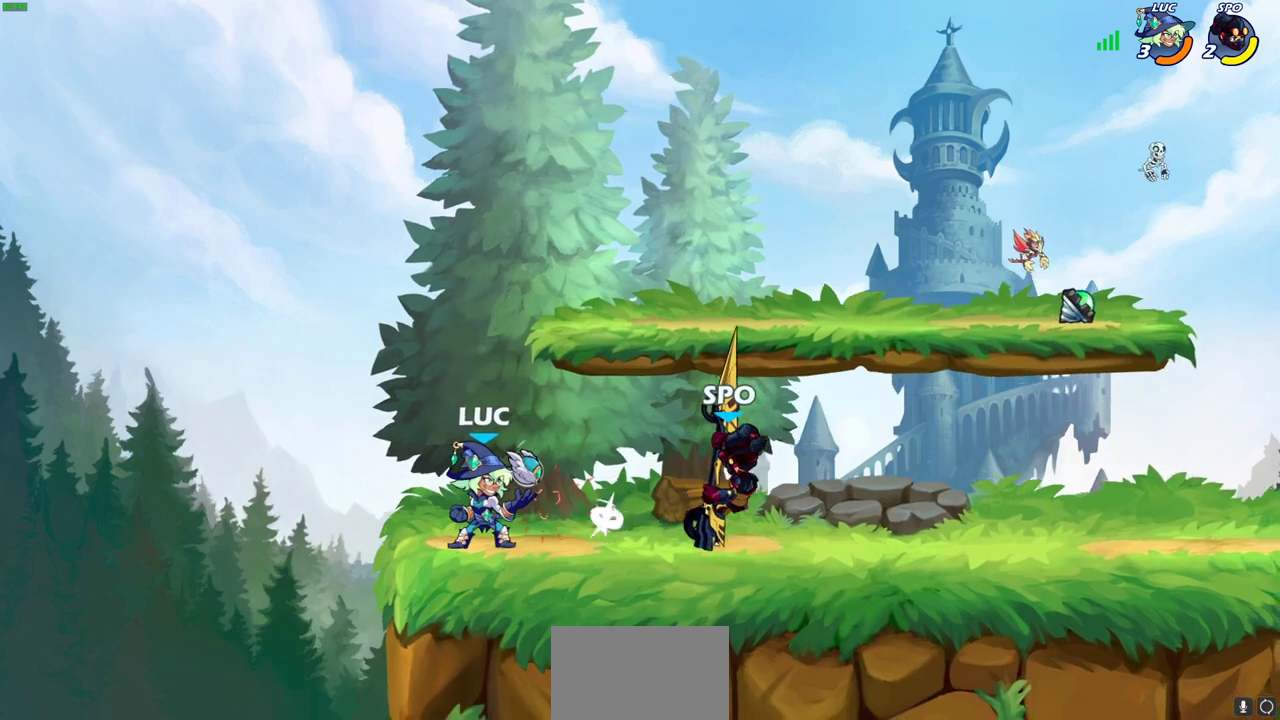
{"dt_ms": 300, "buttons": [], "left_stick": "down", "right_stick": "center", "events": [[300, "left_stick", "down"]]}
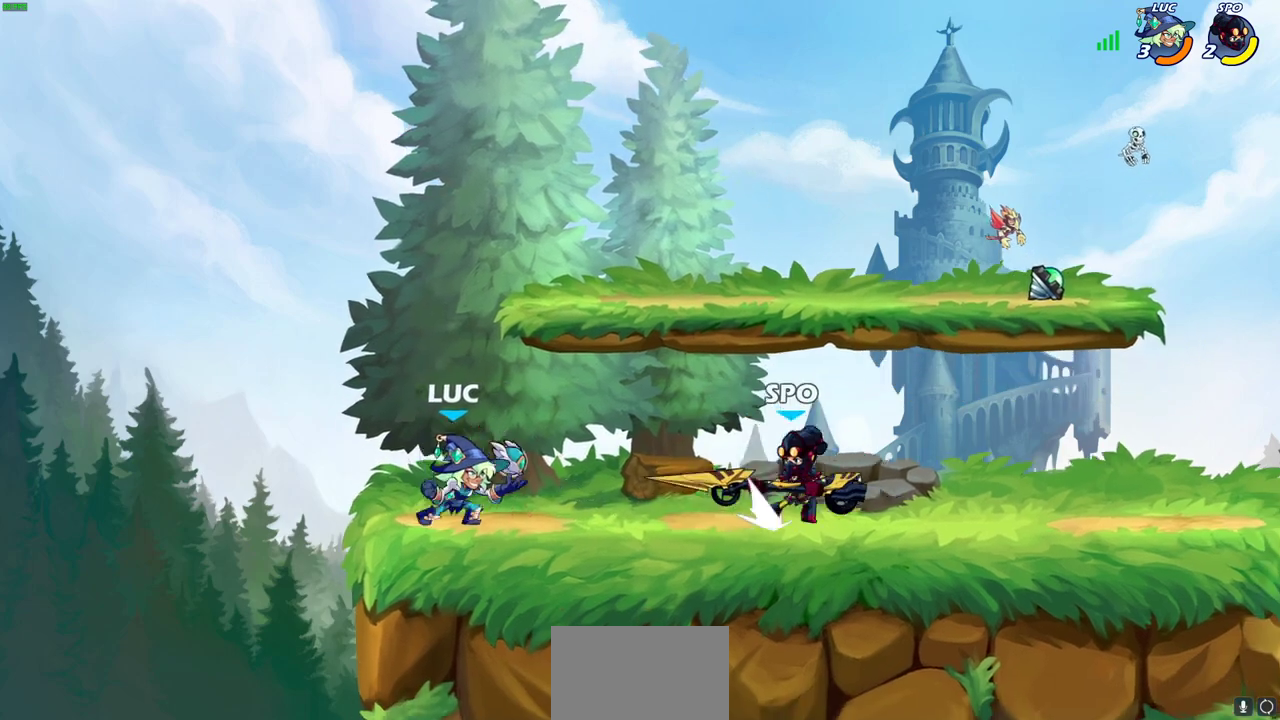
{"dt_ms": 600, "buttons": [], "left_stick": "right", "right_stick": "center", "events": [[17, "R2", "down"], [33, "CIRCLE", "down"], [100, "CIRCLE", "up"], [100, "R2", "up"], [133, "left_stick", "center"], [317, "left_stick", "up-right"], [367, "left_stick", "right"]]}
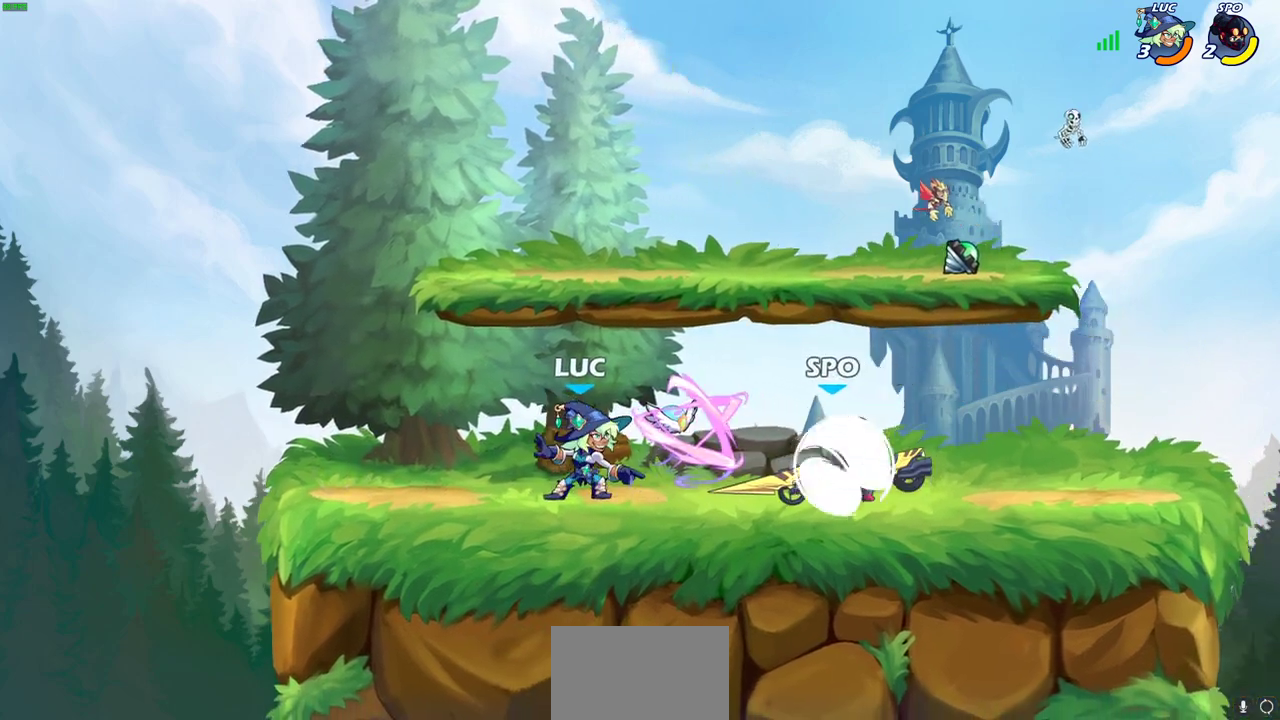
{"dt_ms": 700, "buttons": [], "left_stick": "down-left", "right_stick": "center", "events": [[217, "left_stick", "up"], [283, "left_stick", "center"], [317, "CROSS", "down"], [367, "left_stick", "up-left"], [467, "CROSS", "up"], [633, "left_stick", "down-left"]]}
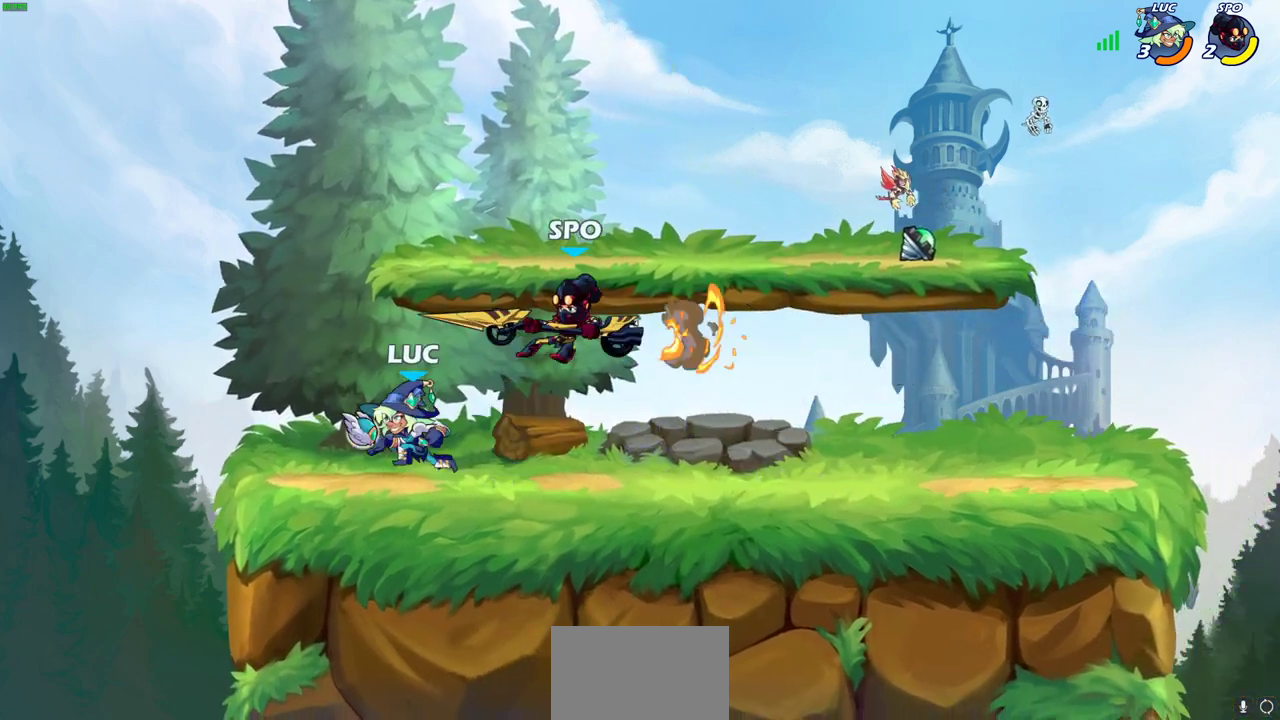
{"dt_ms": 400, "buttons": [], "left_stick": "center", "right_stick": "center", "events": [[100, "left_stick", "right"], [167, "left_stick", "center"], [183, "SQUARE", "down"], [317, "SQUARE", "up"]]}
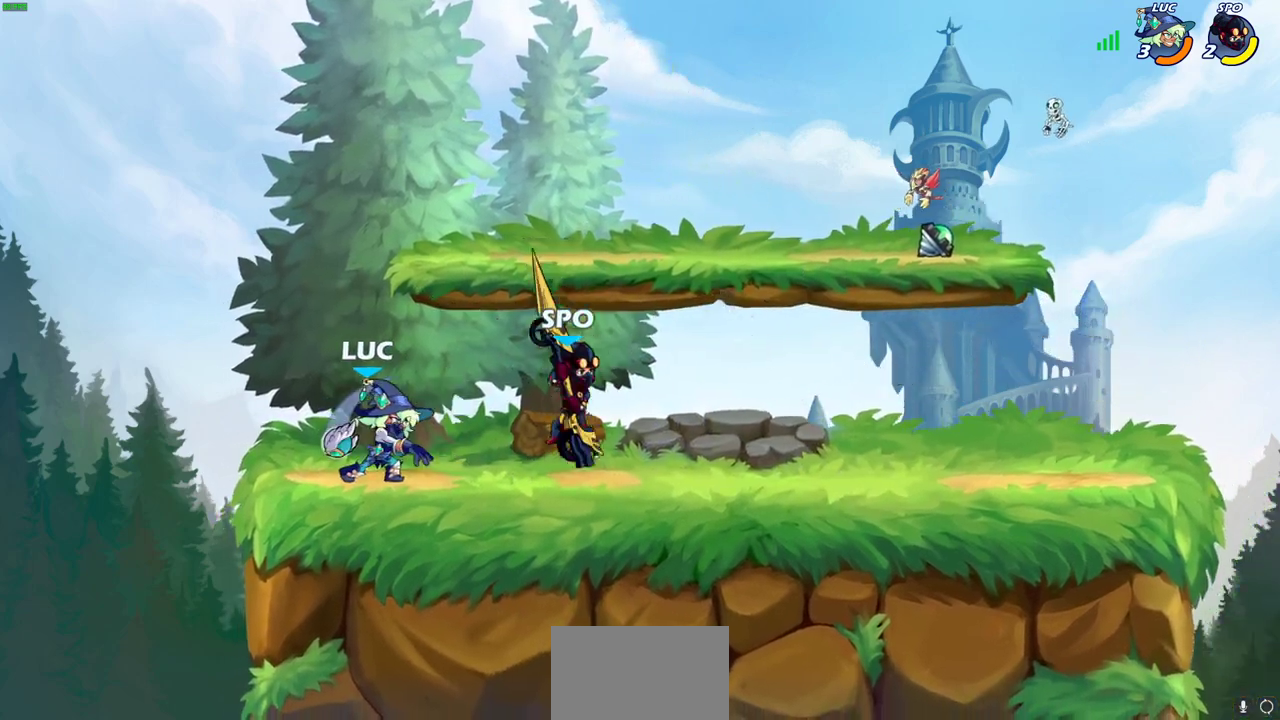
{"dt_ms": 500, "buttons": [], "left_stick": "center", "right_stick": "center", "events": []}
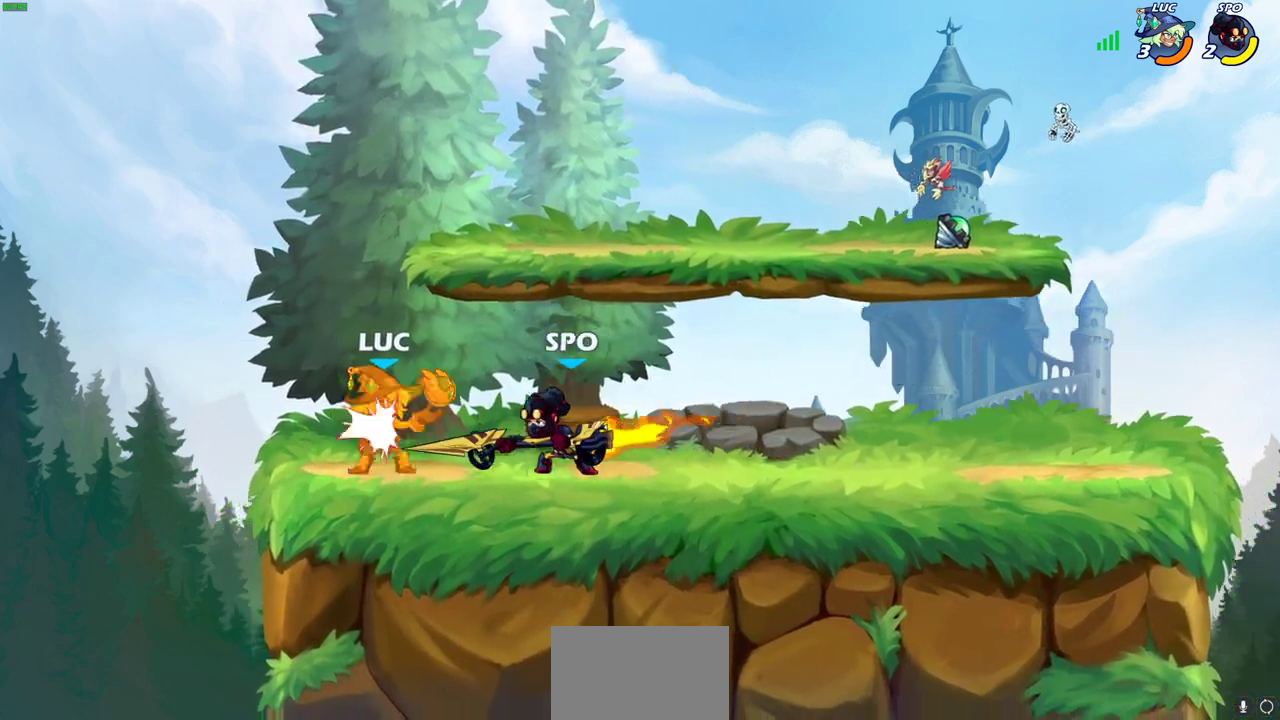
{"dt_ms": 600, "buttons": ["R2"], "left_stick": "right", "right_stick": "center", "events": [[50, "R2", "down"], [283, "R2", "up"], [350, "left_stick", "right"], [367, "R2", "down"]]}
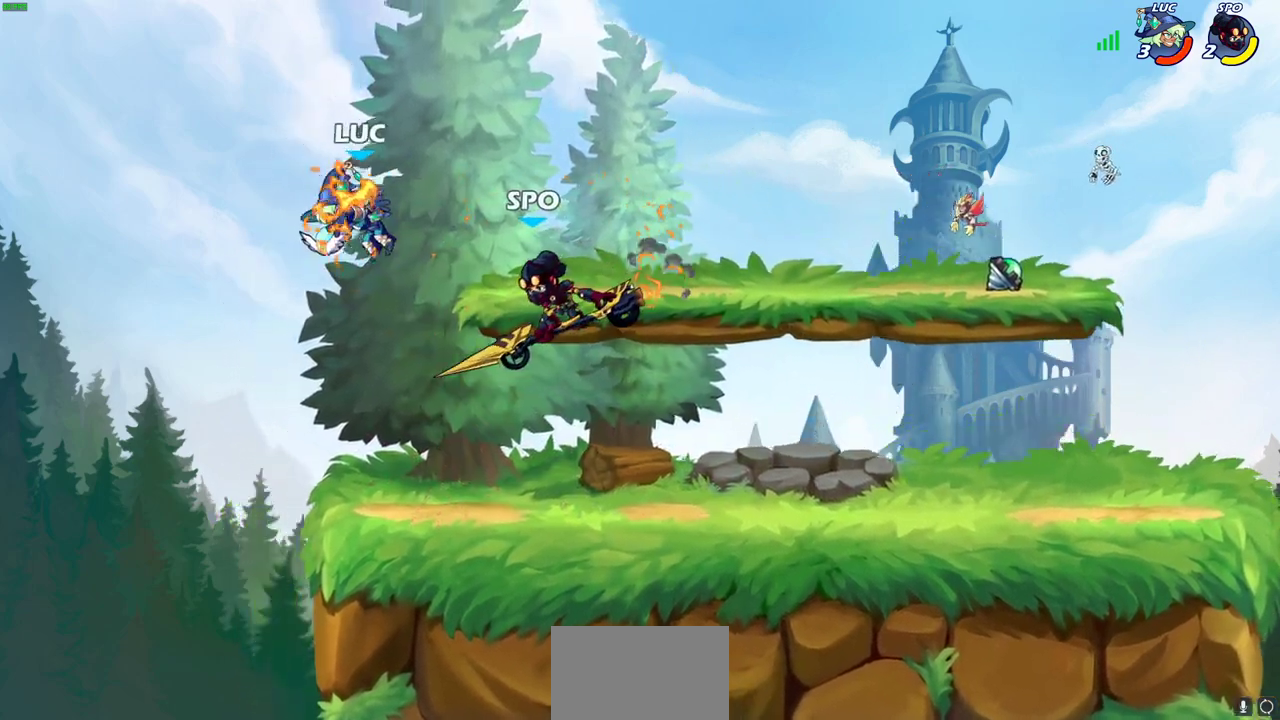
{"dt_ms": 400, "buttons": [], "left_stick": "down-left", "right_stick": "center", "events": [[50, "R2", "up"], [117, "left_stick", "center"], [167, "left_stick", "up-left"], [283, "left_stick", "down-left"]]}
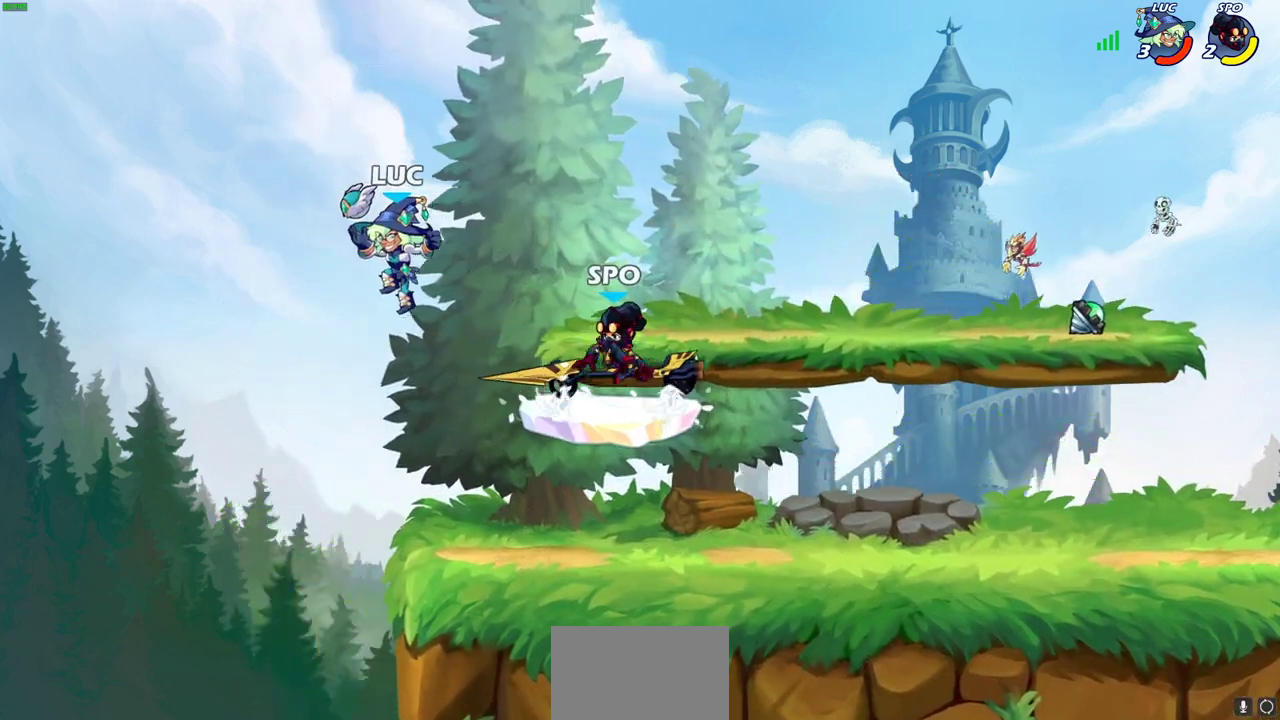
{"dt_ms": 300, "buttons": [], "left_stick": "right", "right_stick": "center", "events": [[17, "left_stick", "down"], [133, "left_stick", "down-right"], [183, "left_stick", "right"]]}
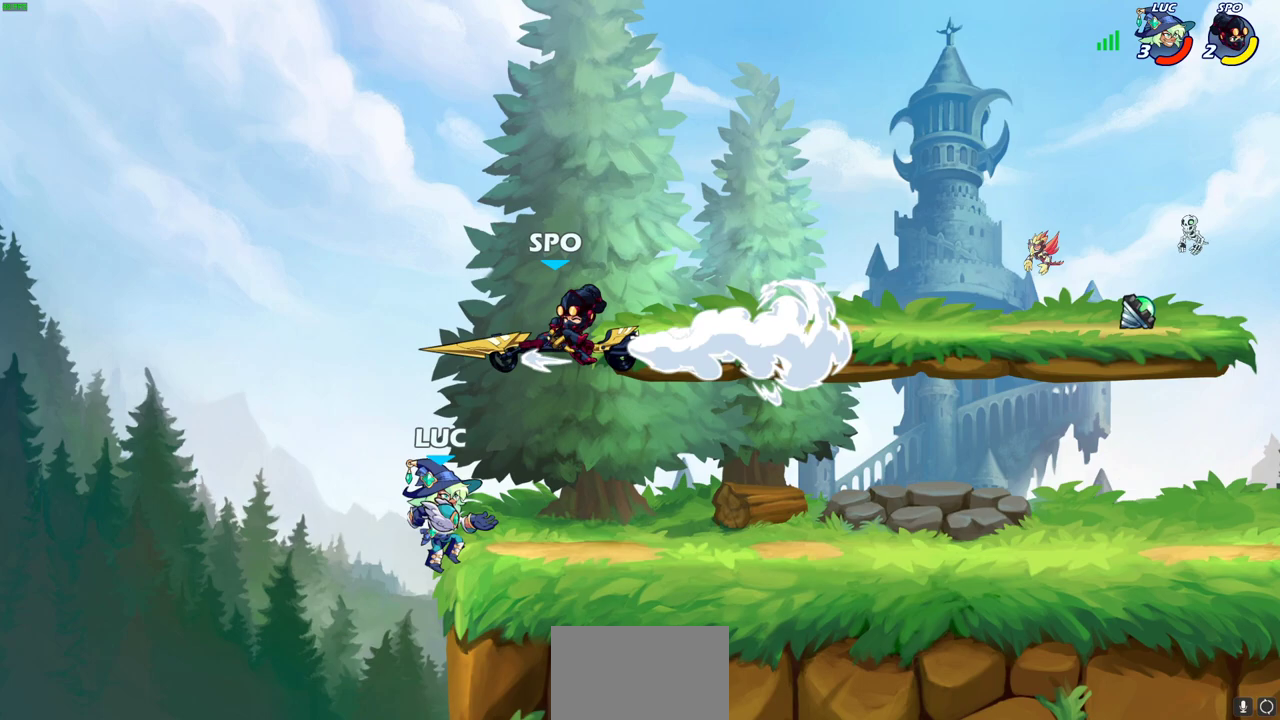
{"dt_ms": 700, "buttons": [], "left_stick": "center", "right_stick": "center", "events": [[117, "left_stick", "up-left"], [150, "CROSS", "down"], [283, "CROSS", "up"], [300, "SQUARE", "down"], [367, "left_stick", "center"], [383, "SQUARE", "up"]]}